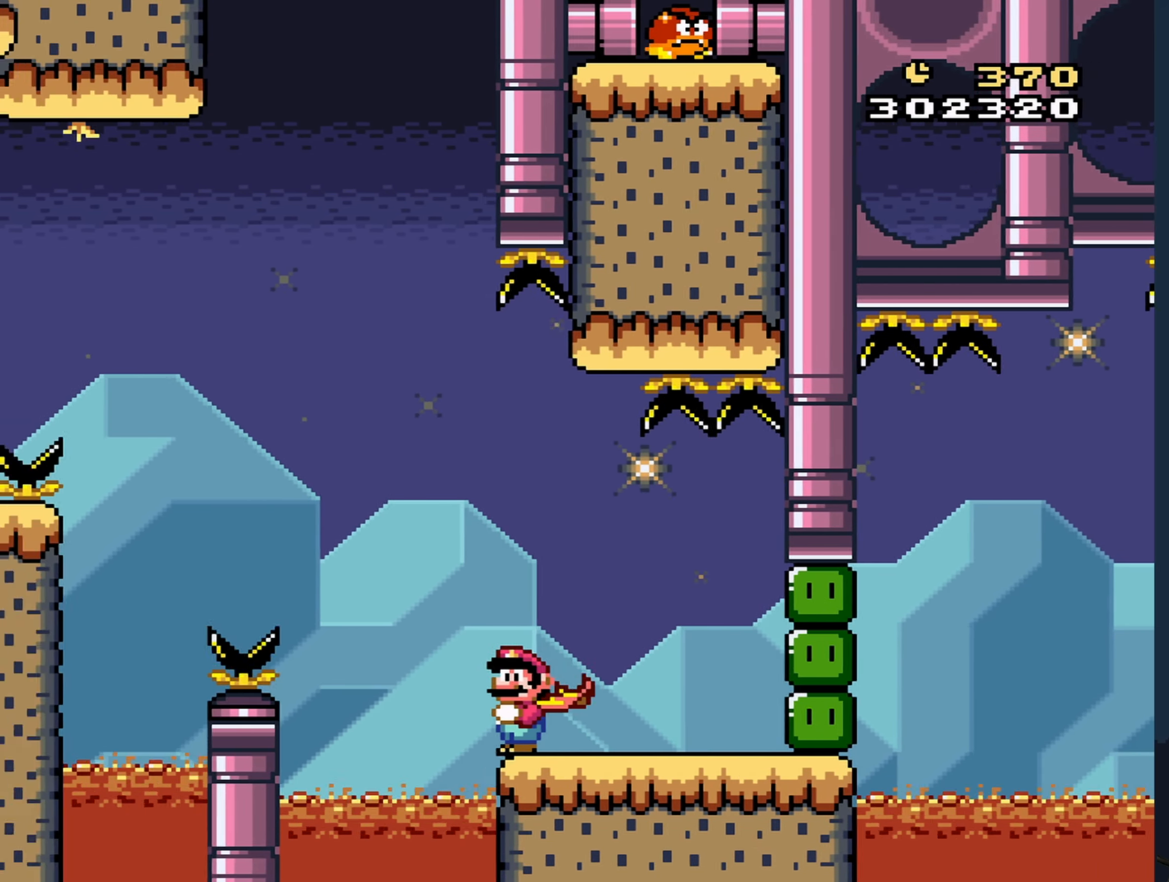
Gameplay with a controller (Nintendo layout); each line is a JSON object with the inputs held at the frame after it. "events" lists button and stick changes between this image and that frame as [ms after this image, input, new state], when the widget could be followed in between. Not read: L3 R3 Z.
{"buttons": ["X", "DPAD_RIGHT"], "events": [[16, "A", "up"]]}
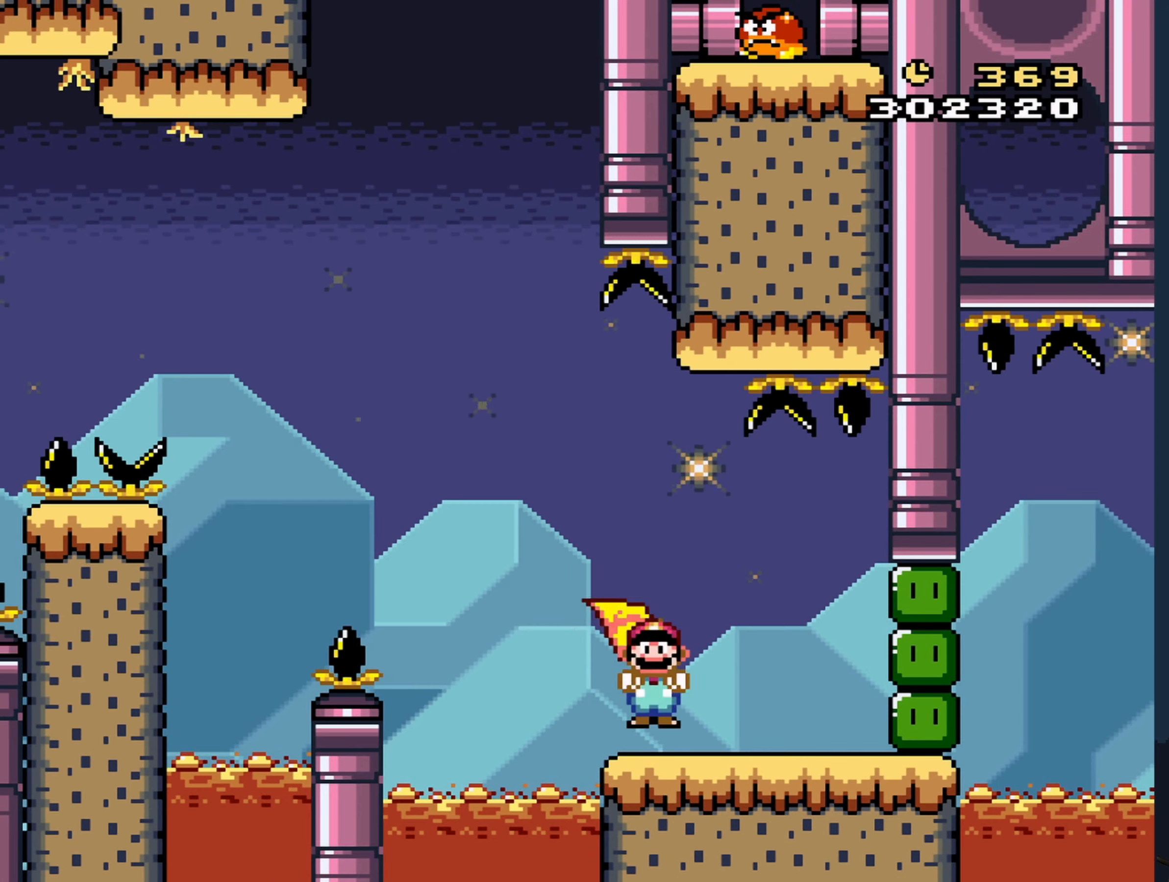
{"buttons": ["X", "DPAD_LEFT"], "events": [[367, "DPAD_LEFT", "down"], [367, "DPAD_RIGHT", "up"]]}
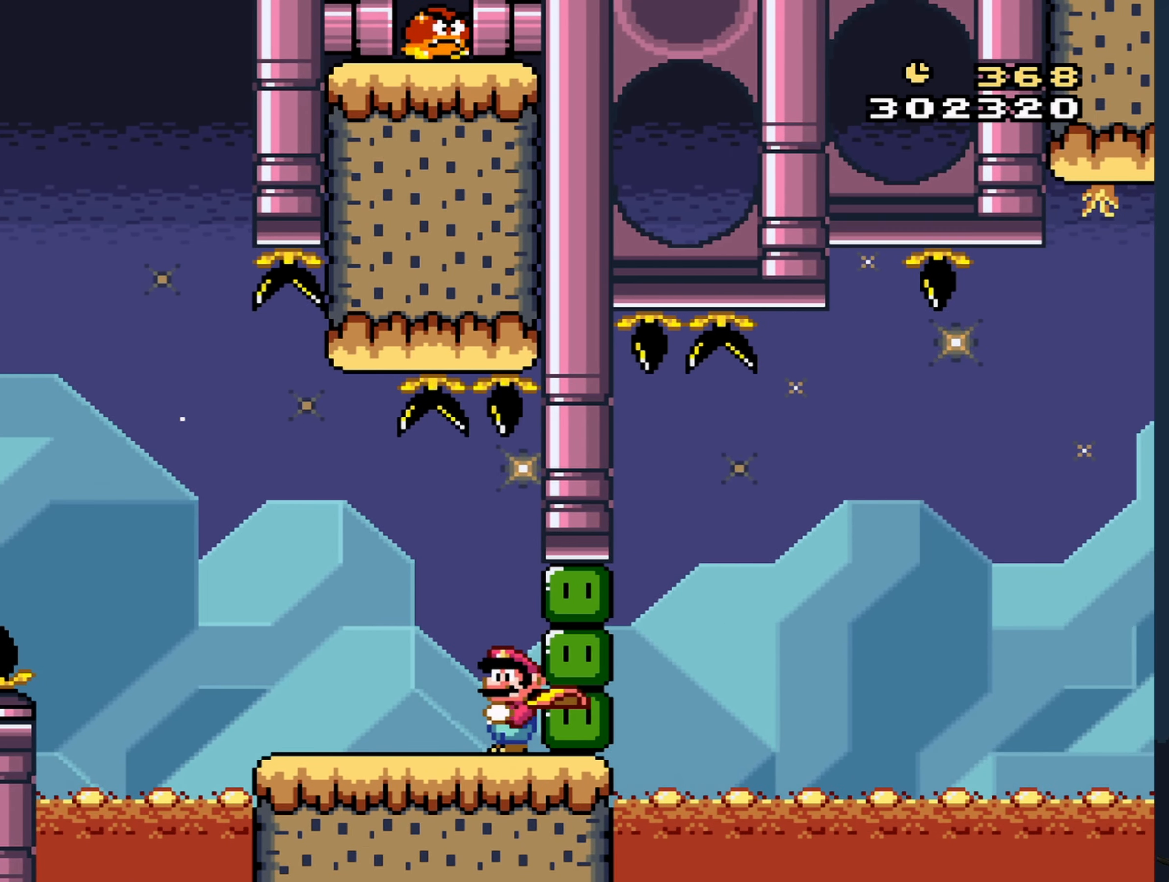
{"buttons": ["A", "X", "DPAD_UP", "DPAD_LEFT"], "events": [[483, "A", "down"], [483, "DPAD_UP", "down"]]}
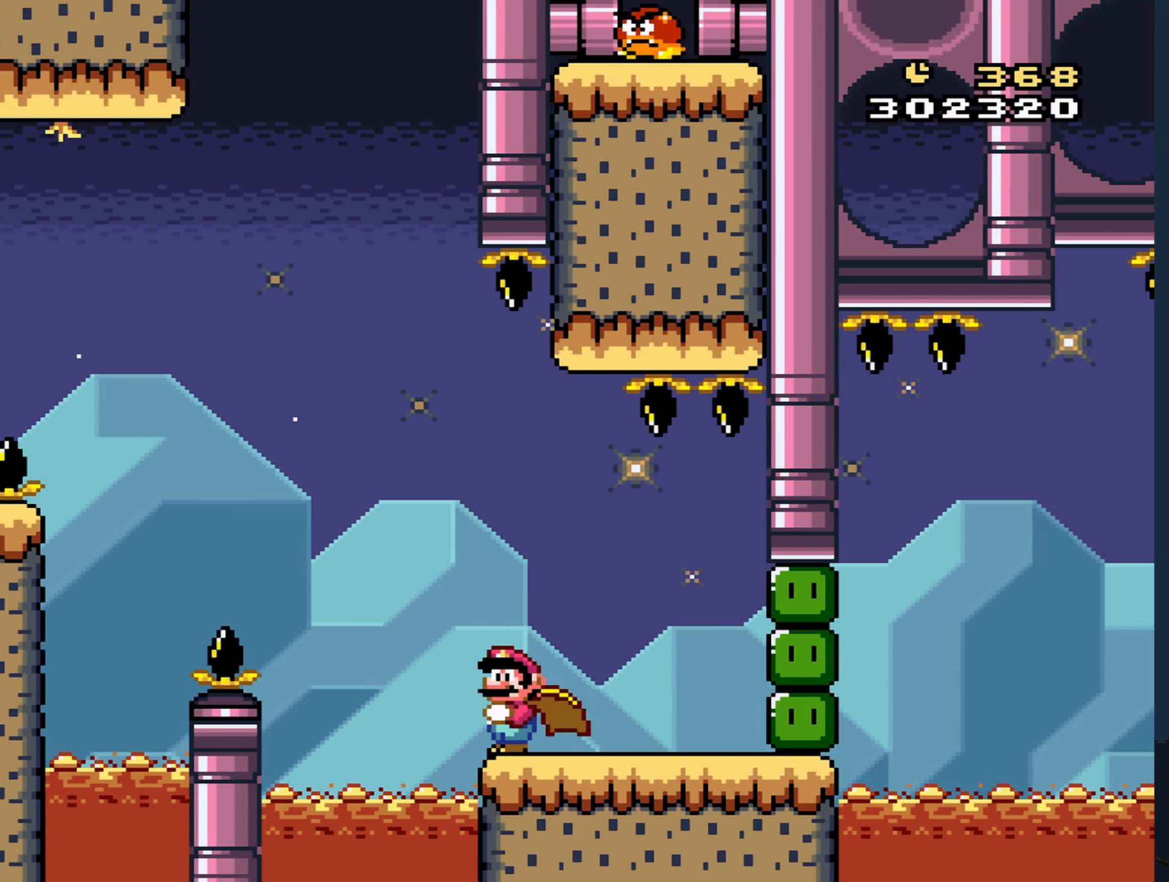
{"buttons": ["X", "DPAD_RIGHT"], "events": [[17, "A", "up"], [17, "DPAD_LEFT", "up"], [33, "DPAD_RIGHT", "down"], [33, "DPAD_UP", "up"]]}
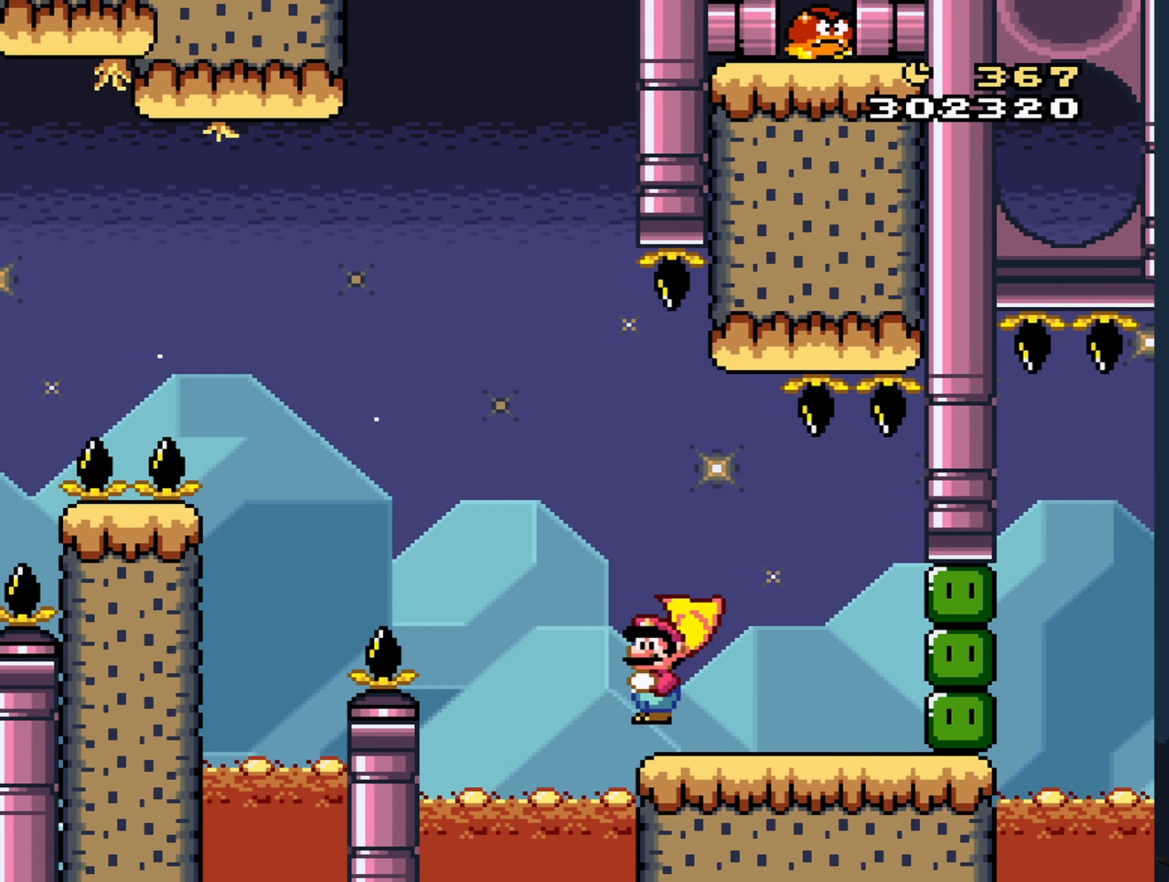
{"buttons": ["X", "DPAD_LEFT"], "events": [[317, "A", "down"], [317, "DPAD_RIGHT", "up"], [367, "A", "up"], [367, "DPAD_LEFT", "down"]]}
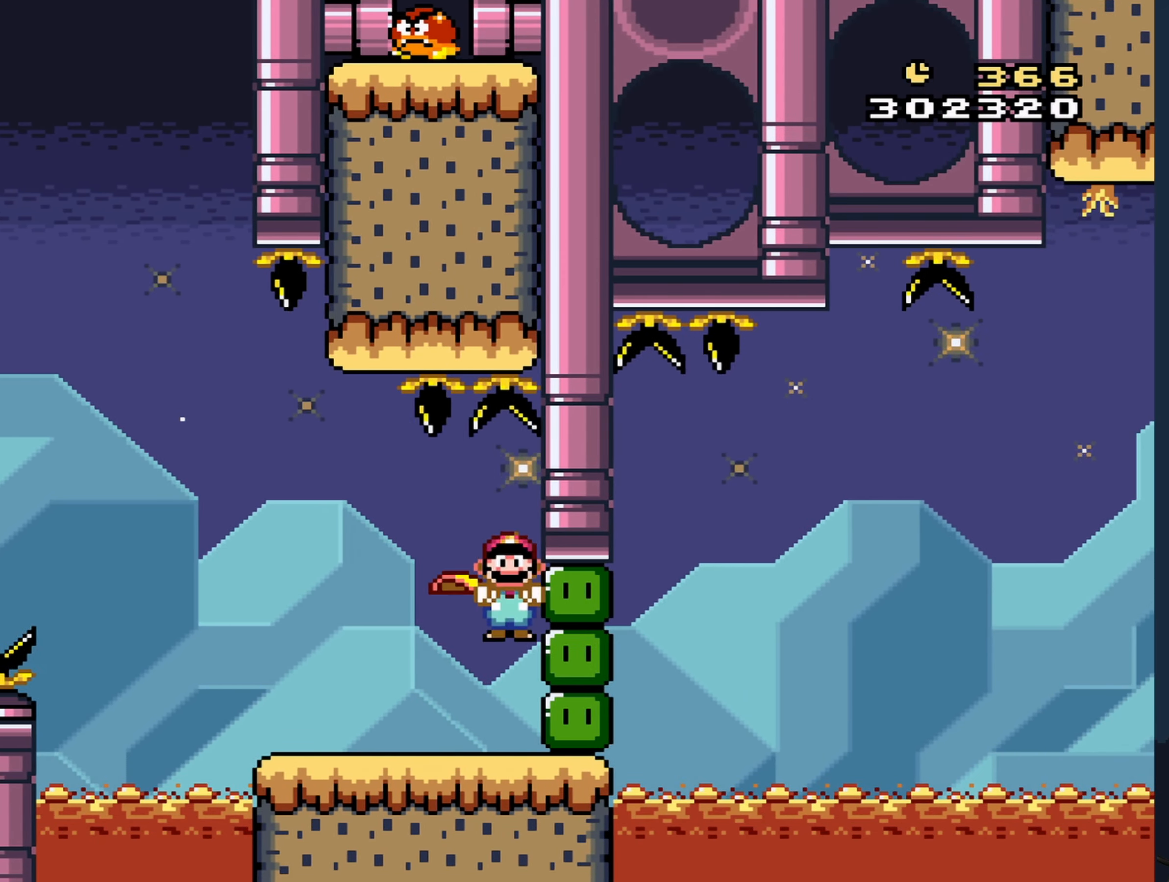
{"buttons": ["X", "DPAD_LEFT"], "events": []}
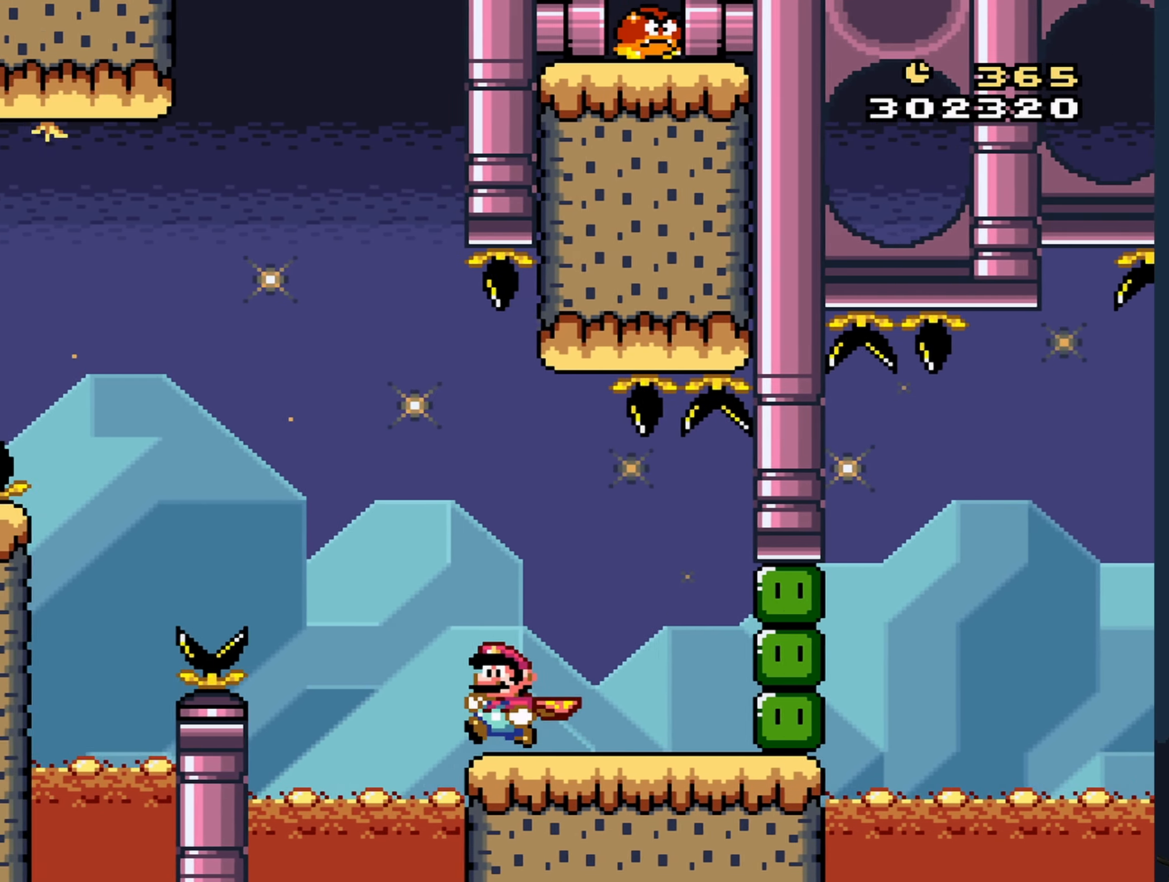
{"buttons": ["X", "DPAD_RIGHT"], "events": [[33, "A", "down"], [100, "A", "up"], [100, "DPAD_LEFT", "up"], [117, "DPAD_RIGHT", "down"], [283, "A", "down"], [383, "A", "up"]]}
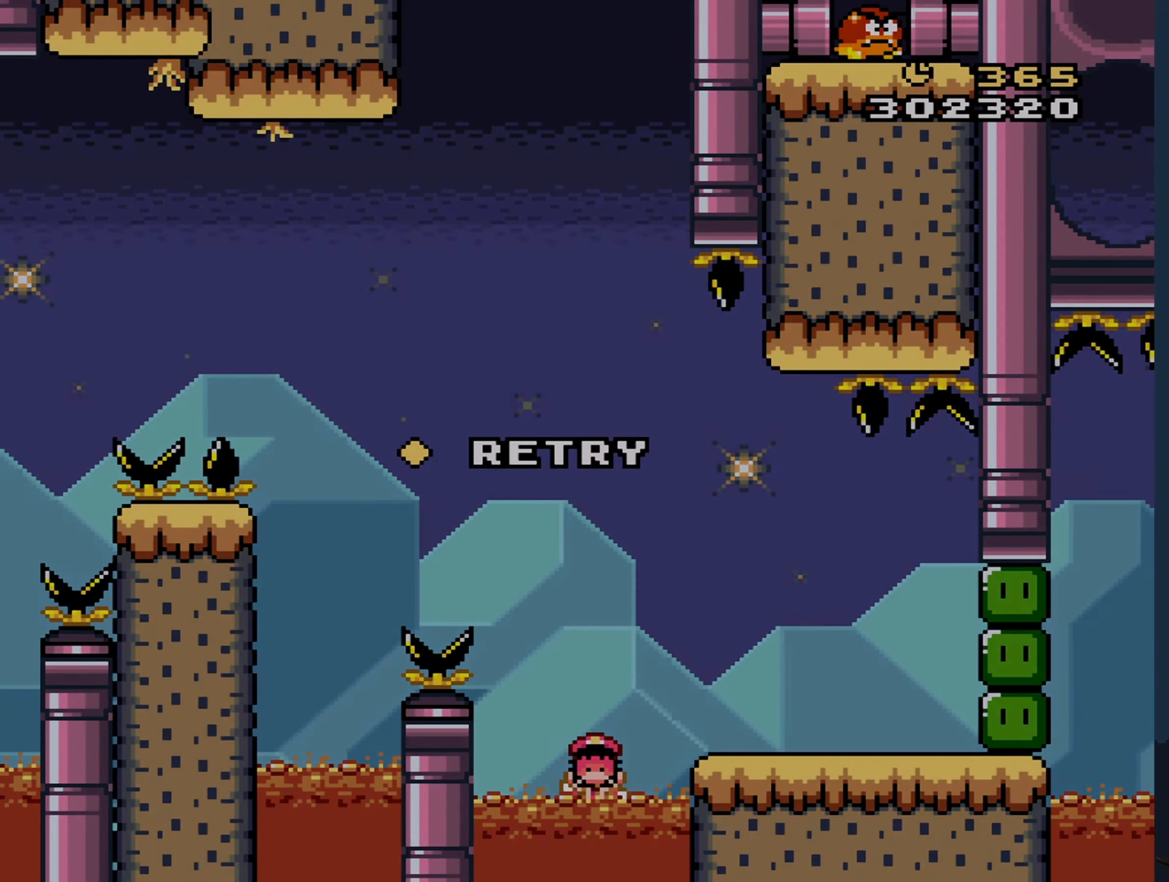
{"buttons": [], "events": [[100, "DPAD_RIGHT", "up"], [200, "X", "up"]]}
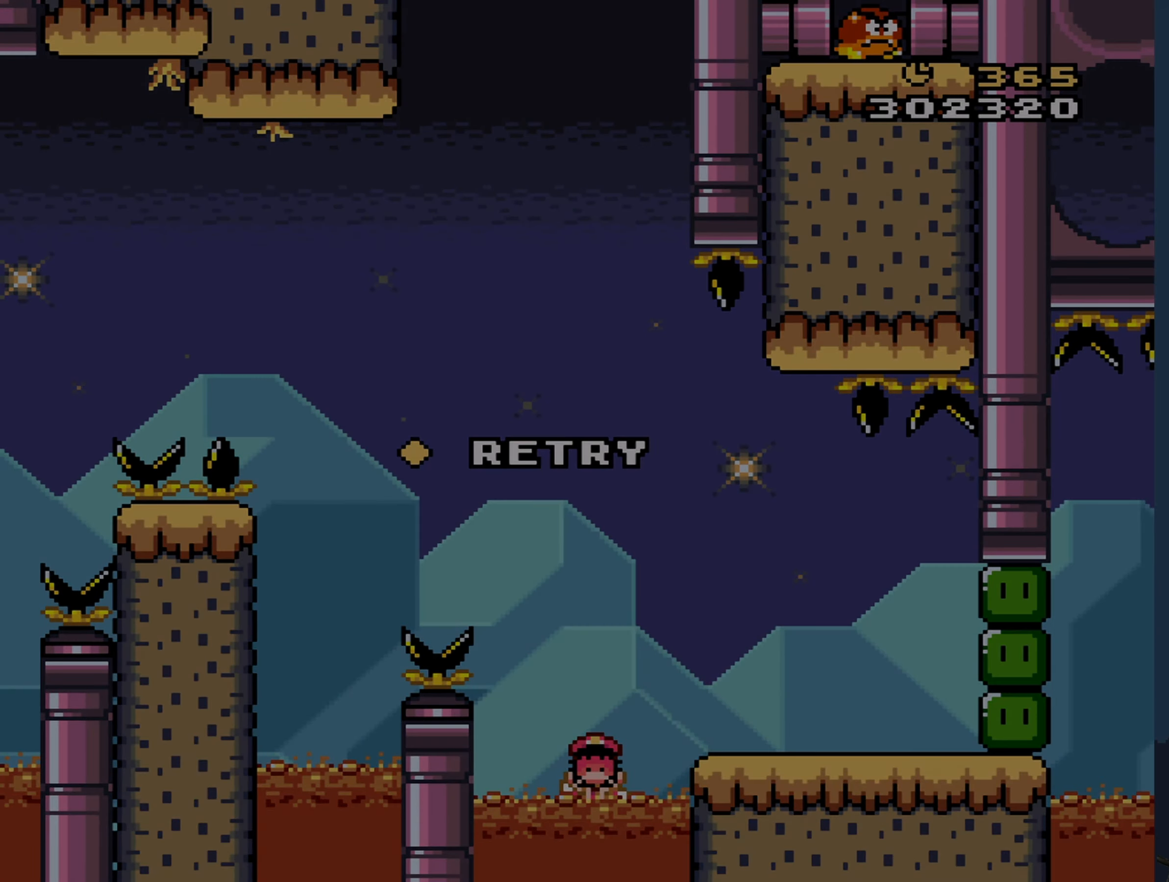
{"buttons": [], "events": [[267, "A", "down"], [317, "A", "up"], [383, "A", "down"], [483, "A", "up"]]}
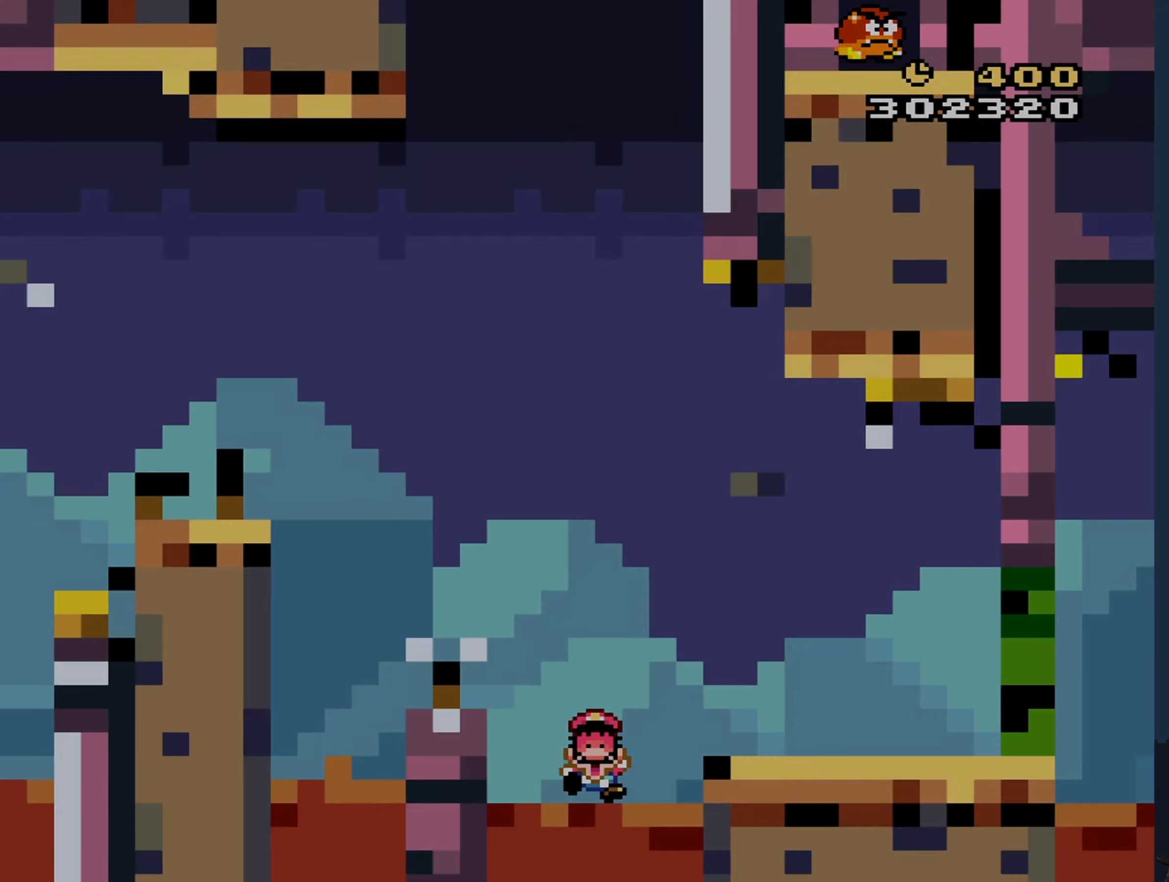
{"buttons": [], "events": []}
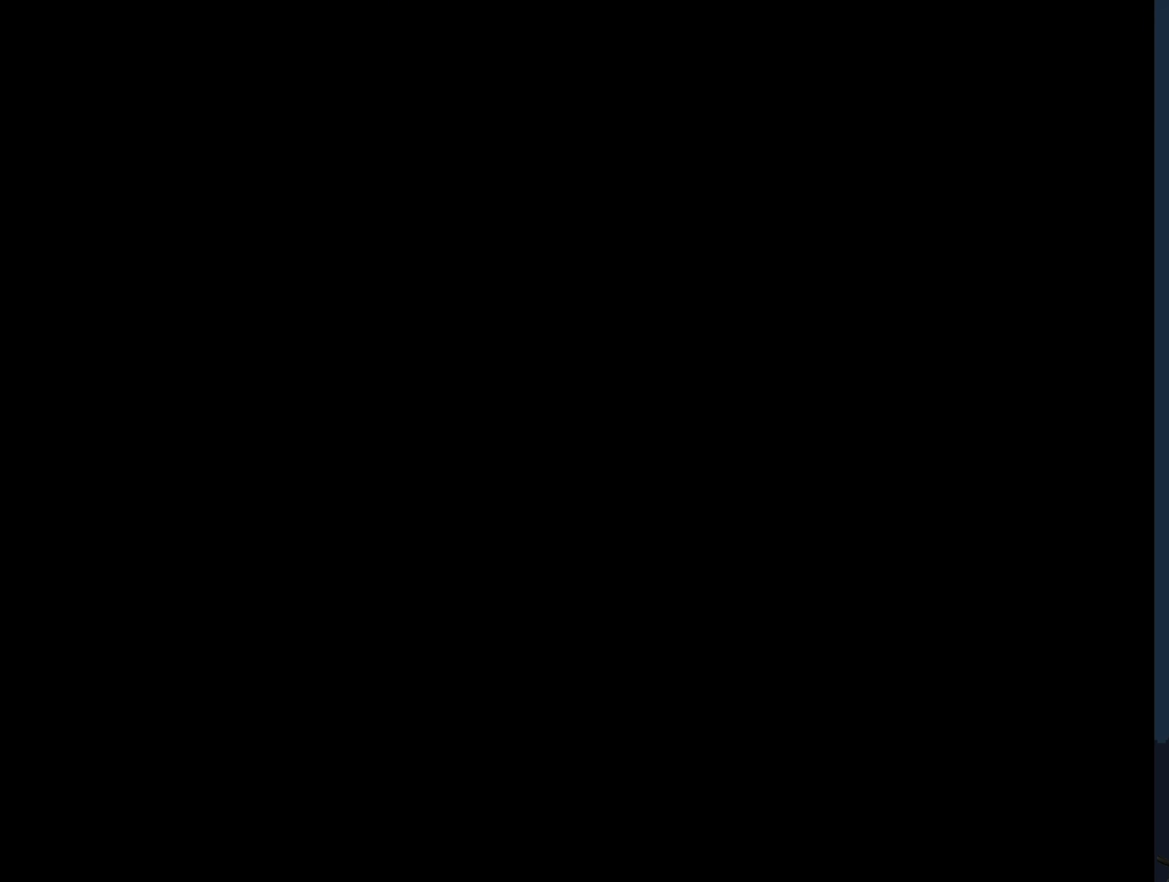
{"buttons": [], "events": []}
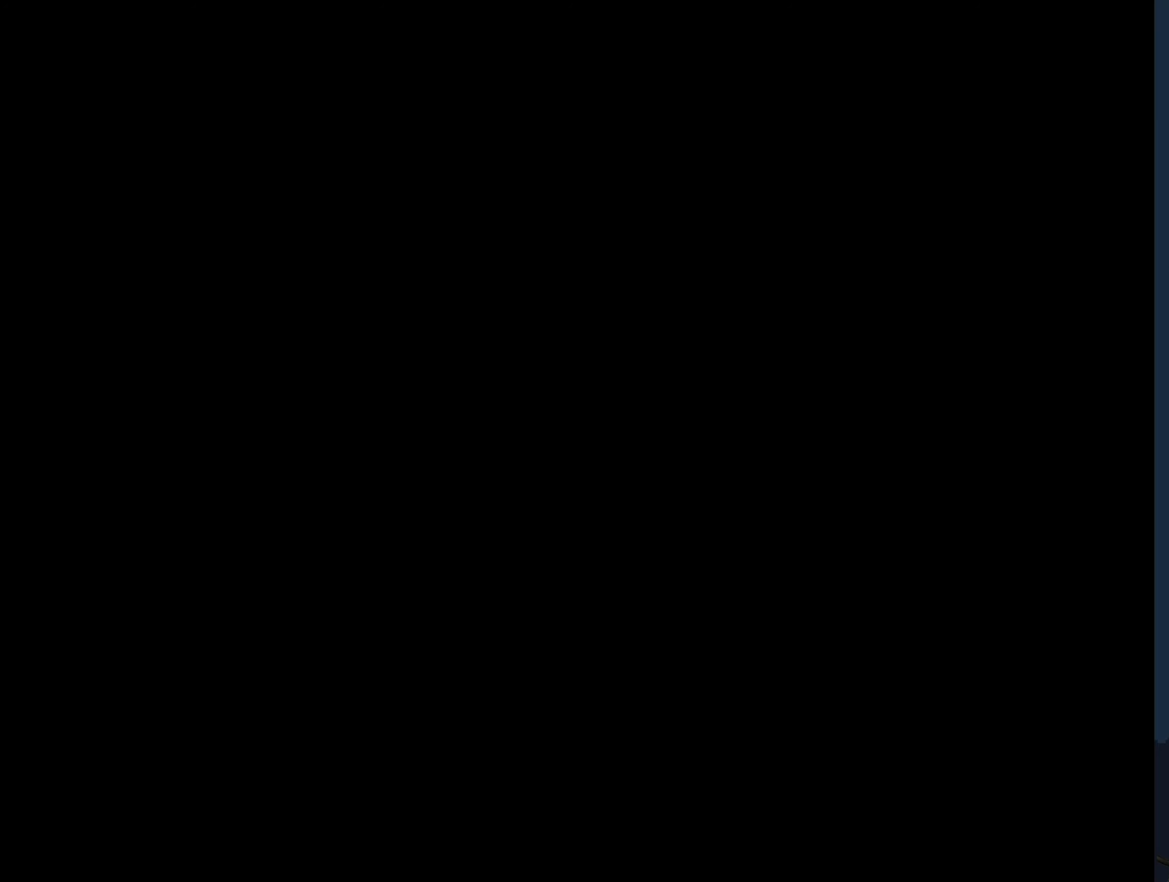
{"buttons": [], "events": []}
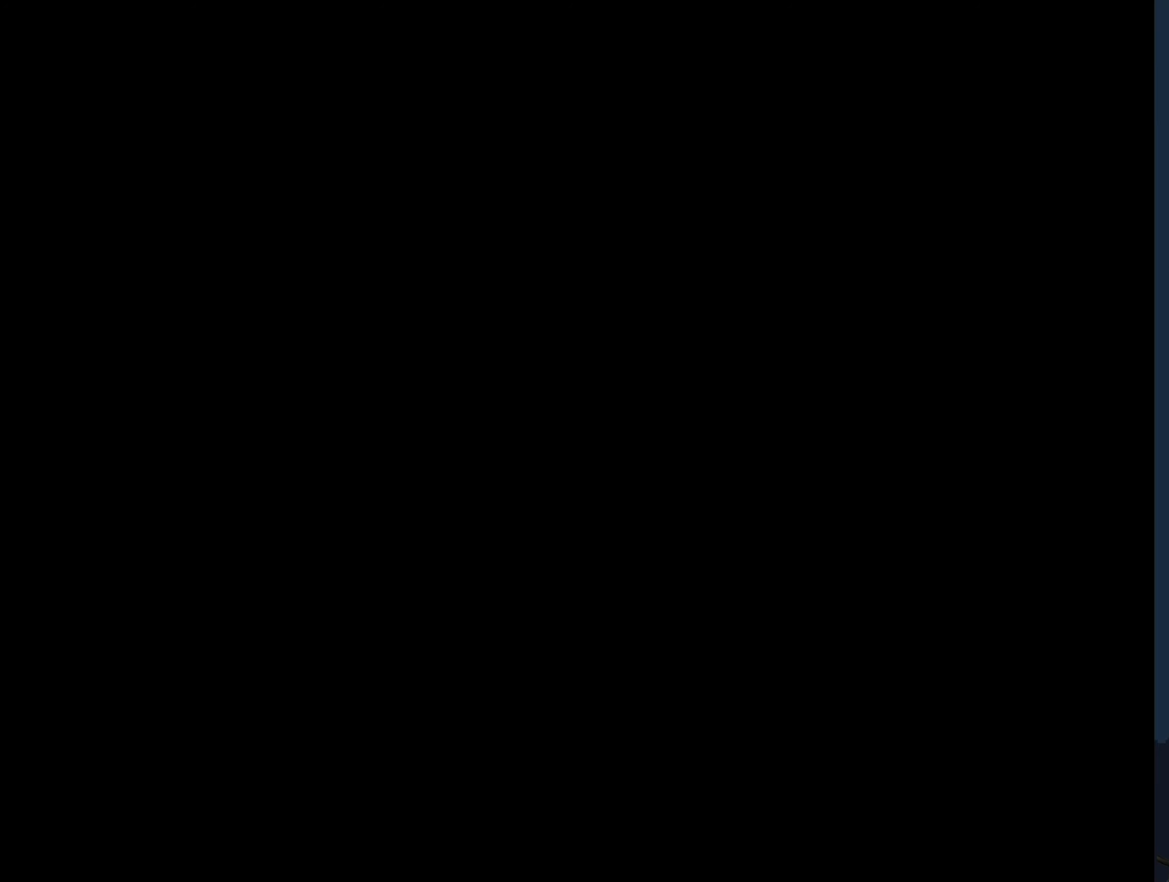
{"buttons": ["Y"], "events": [[300, "Y", "down"]]}
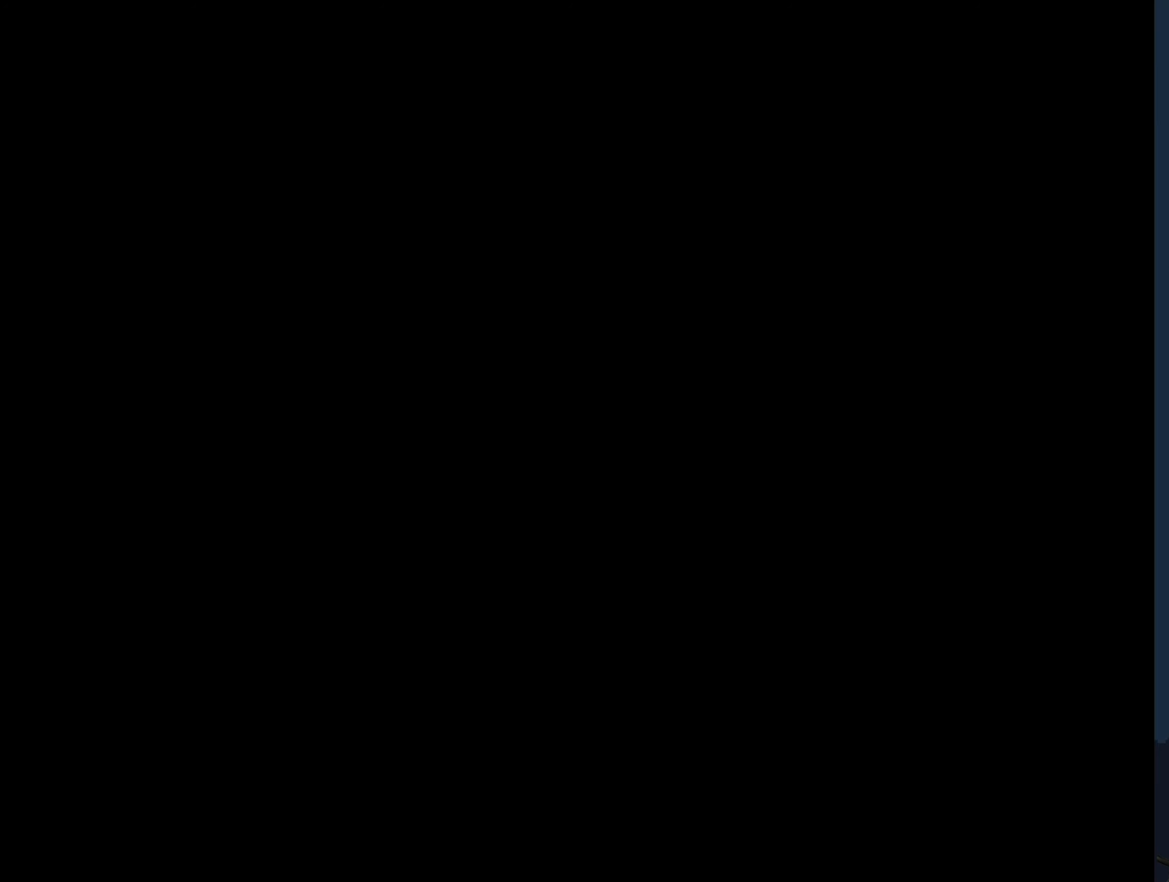
{"buttons": ["Y"], "events": []}
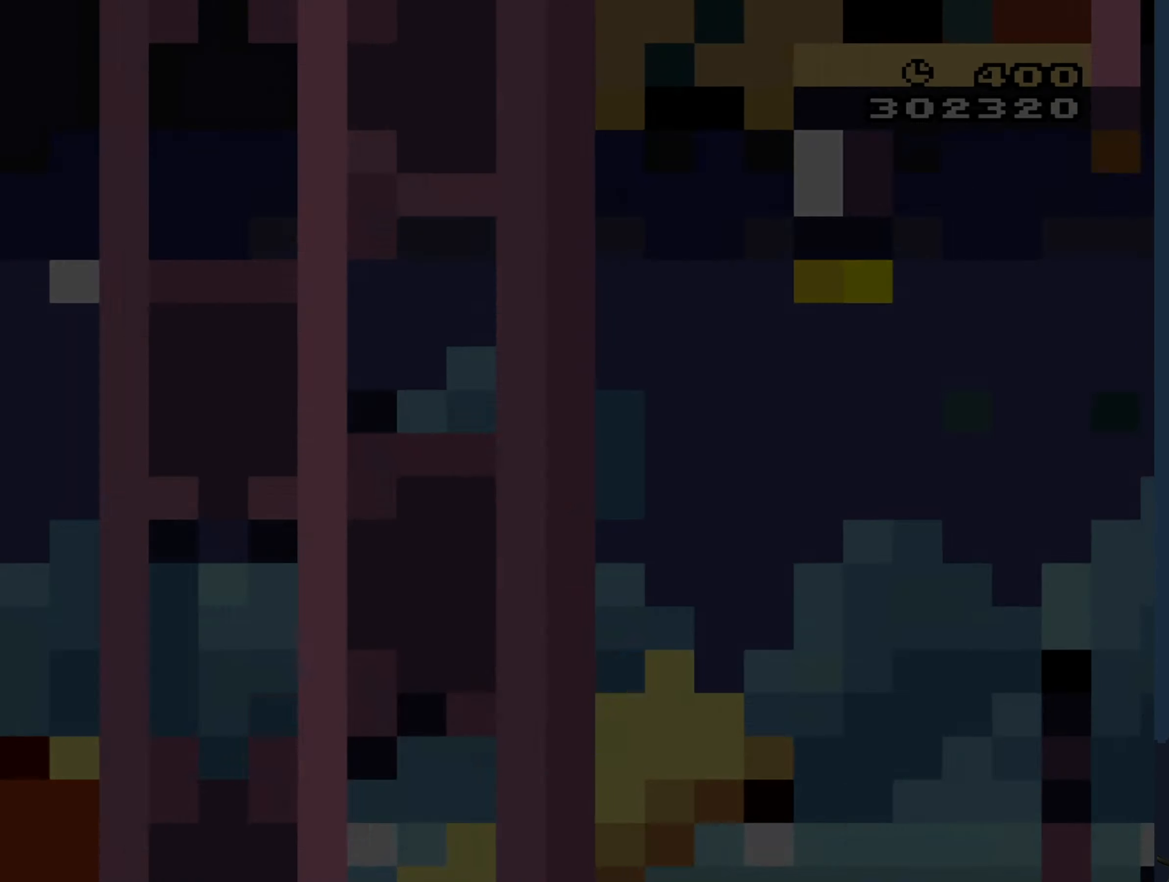
{"buttons": ["B", "Y"], "events": [[384, "B", "down"]]}
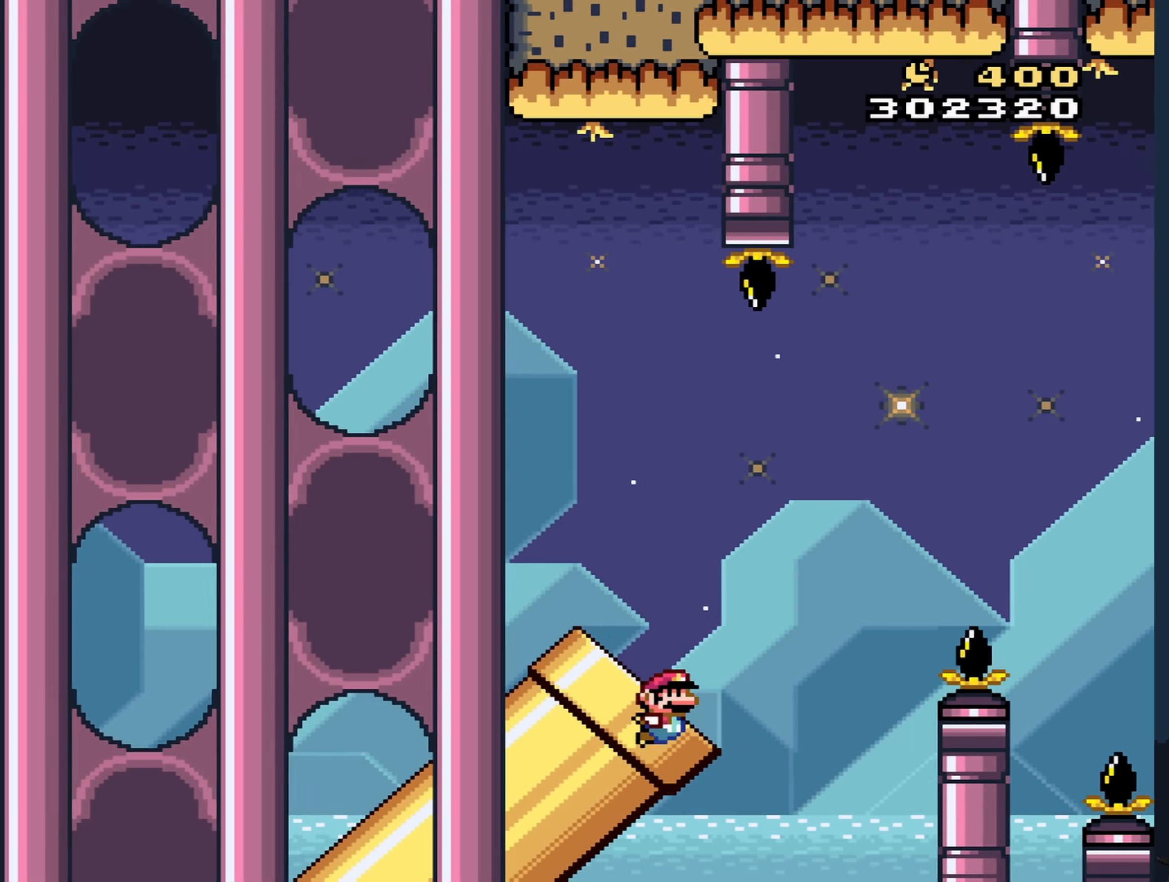
{"buttons": ["B", "Y"], "events": []}
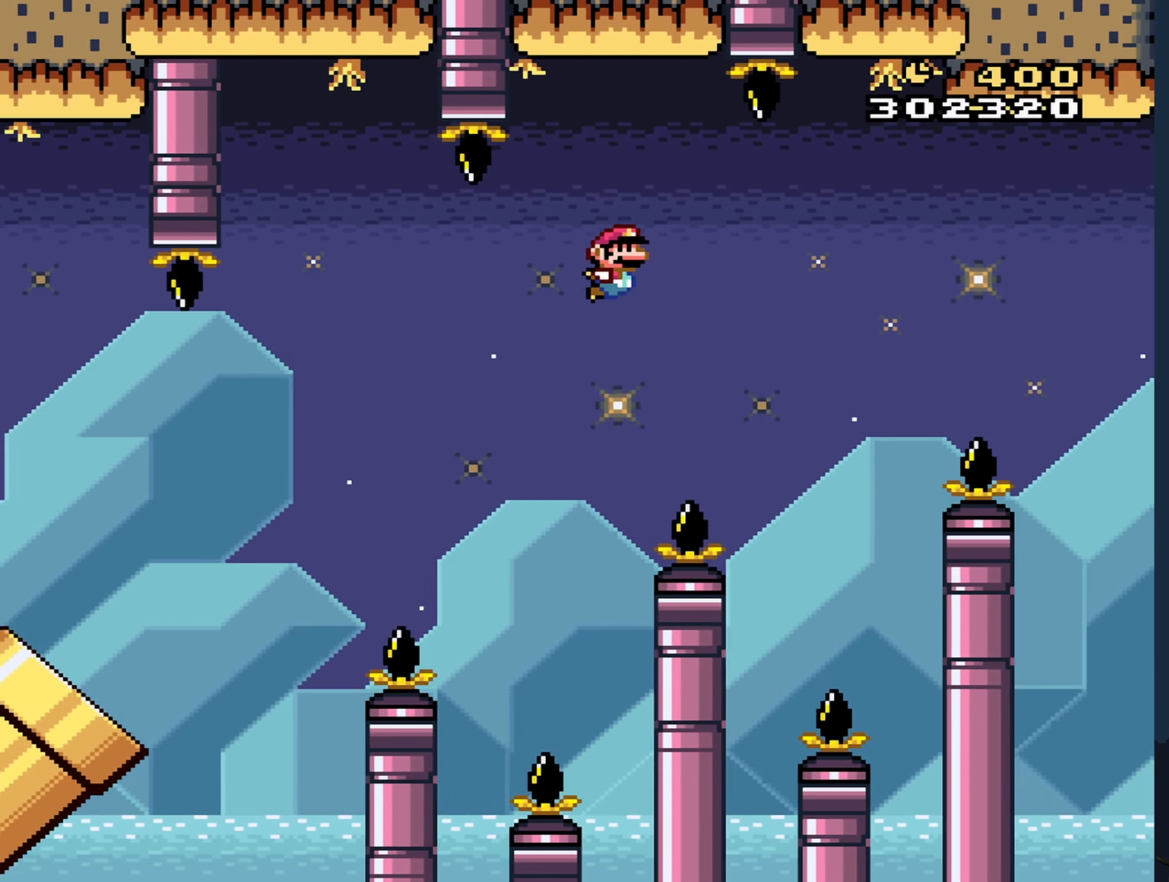
{"buttons": ["B", "Y"], "events": []}
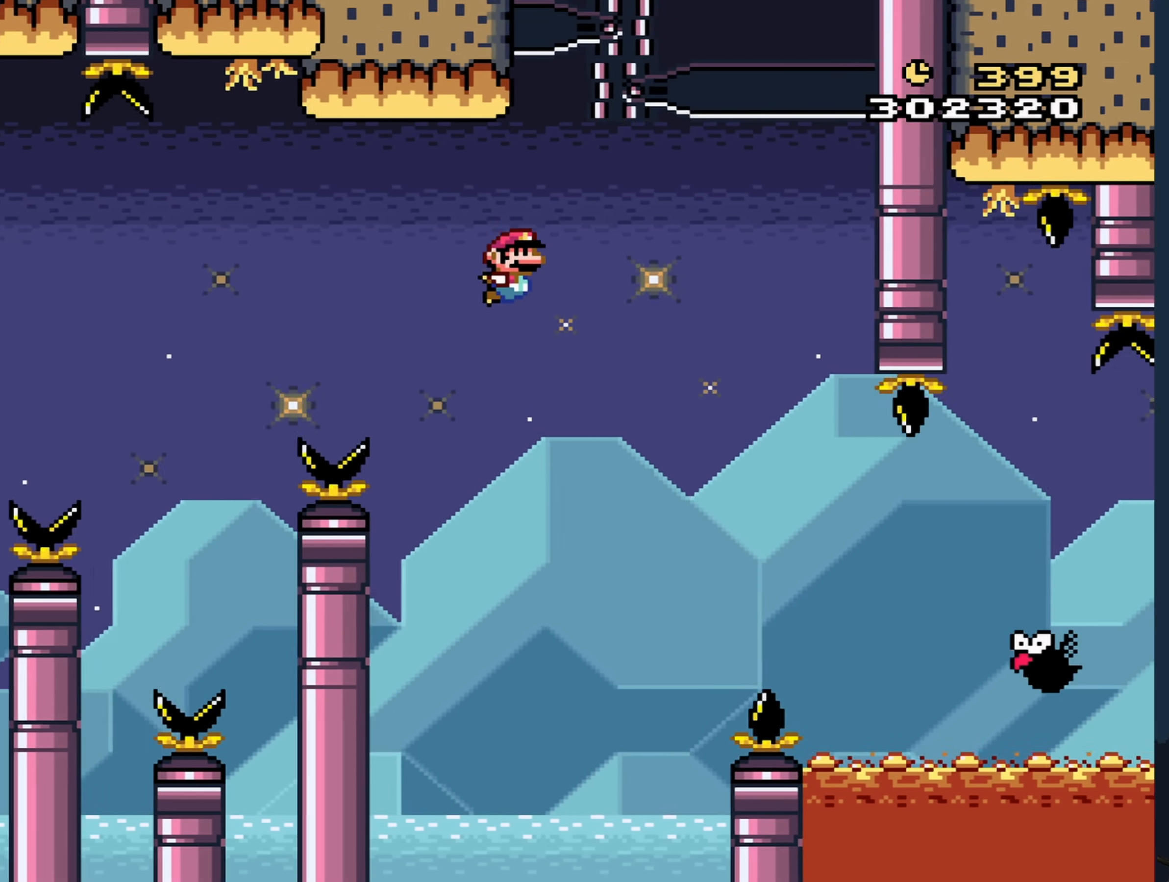
{"buttons": ["B", "Y"], "events": [[67, "B", "up"], [384, "B", "down"]]}
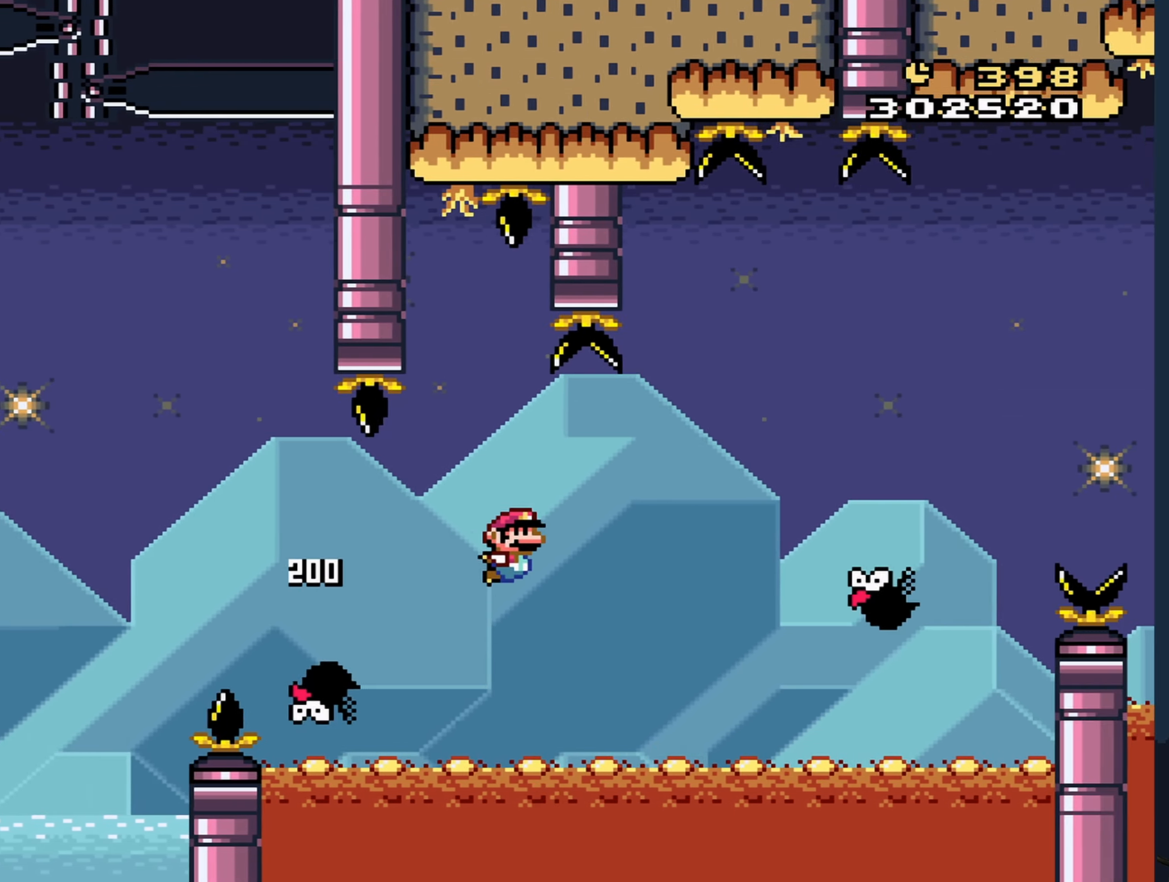
{"buttons": ["B", "Y"], "events": []}
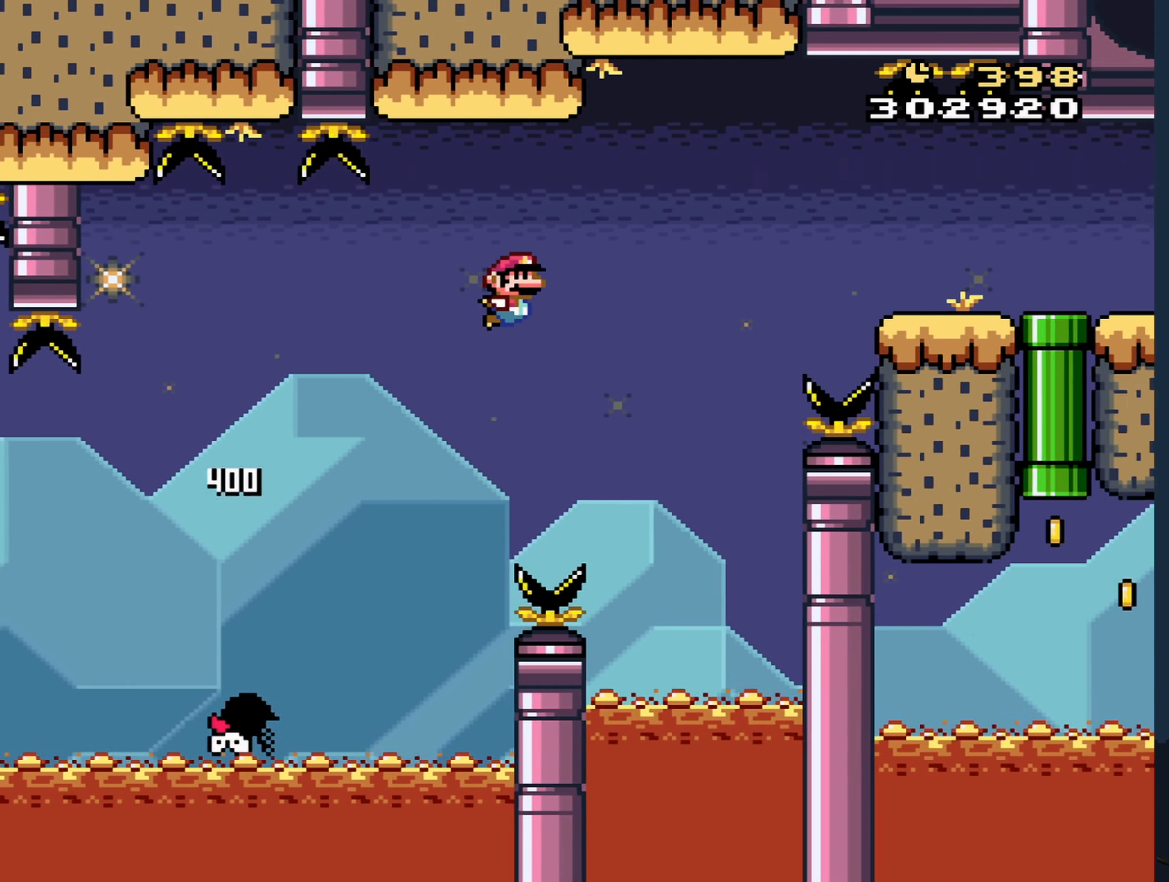
{"buttons": ["Y", "DPAD_DOWN"], "events": [[367, "B", "up"], [400, "DPAD_DOWN", "down"]]}
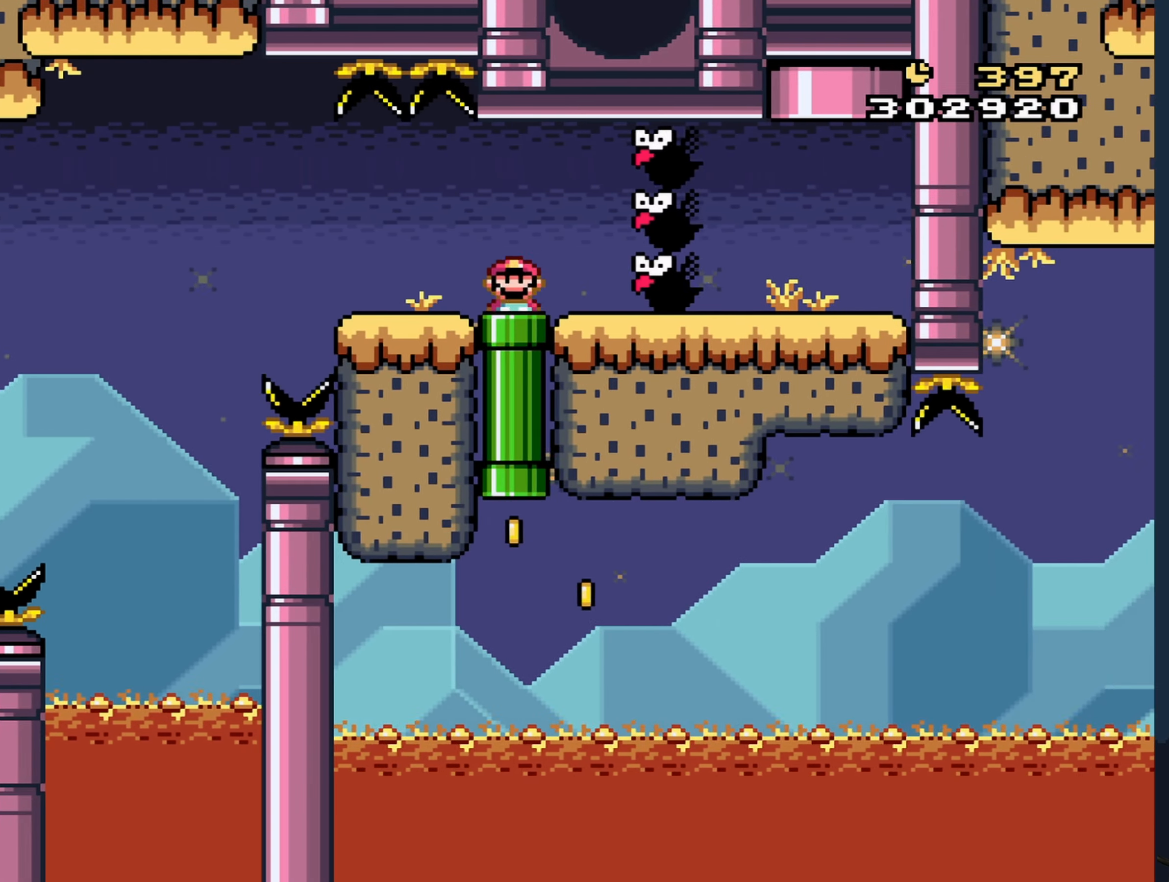
{"buttons": ["Y", "DPAD_RIGHT"], "events": [[167, "DPAD_RIGHT", "down"], [200, "DPAD_DOWN", "up"]]}
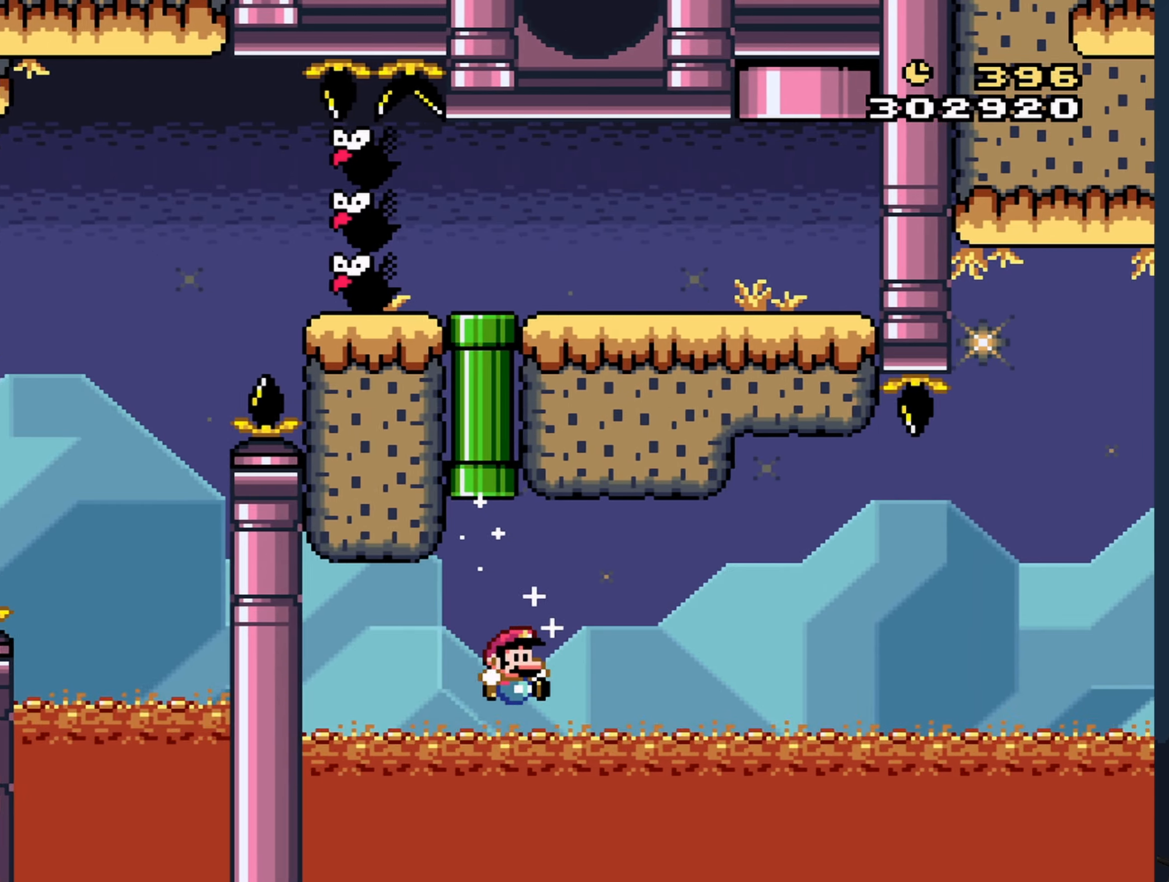
{"buttons": ["Y", "DPAD_RIGHT"], "events": []}
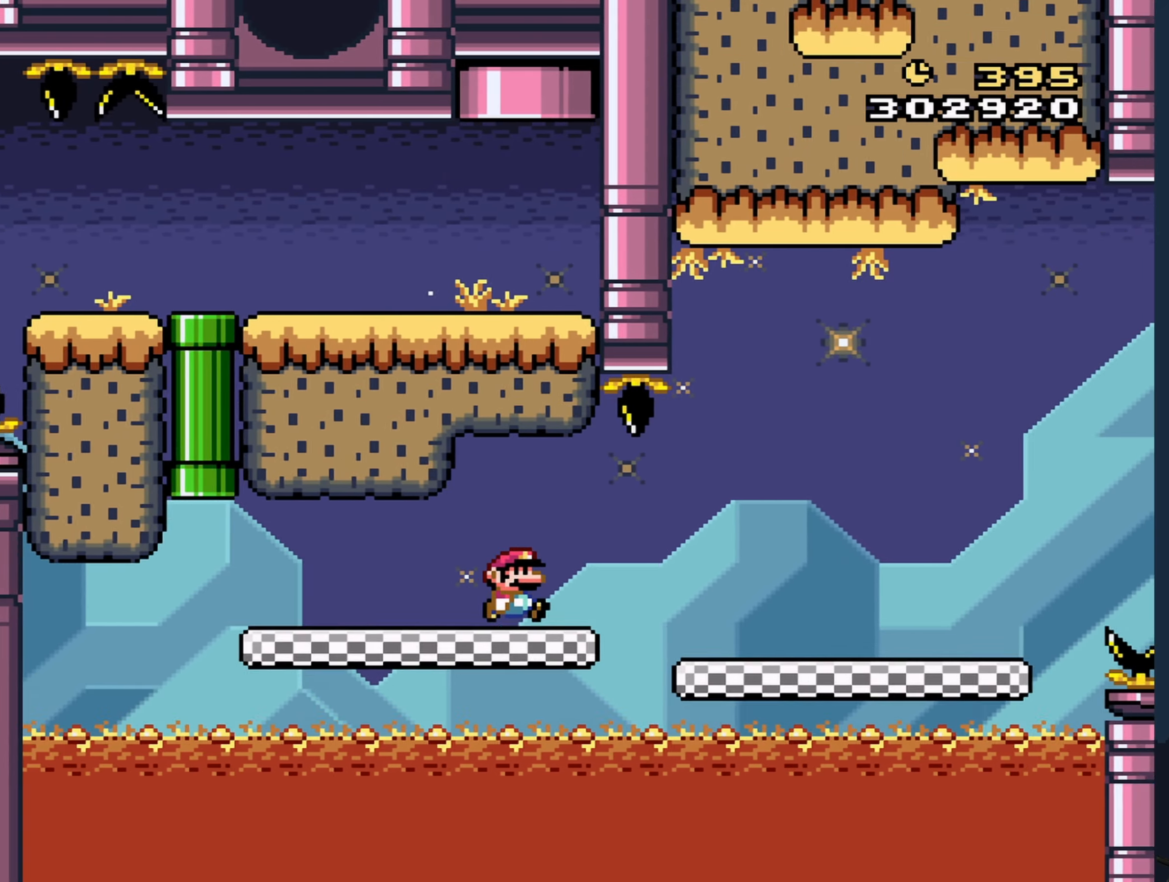
{"buttons": ["Y", "DPAD_RIGHT"], "events": []}
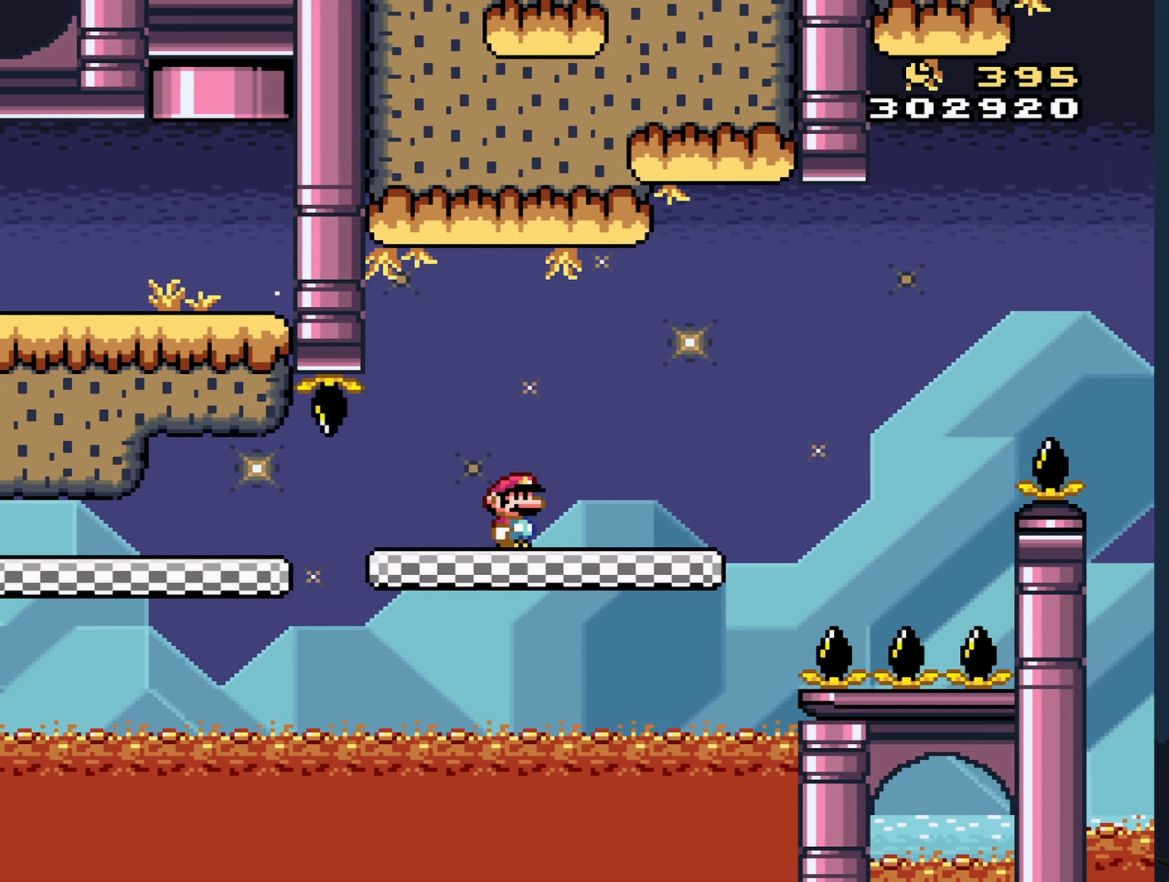
{"buttons": ["B", "Y", "DPAD_RIGHT"], "events": [[266, "B", "down"]]}
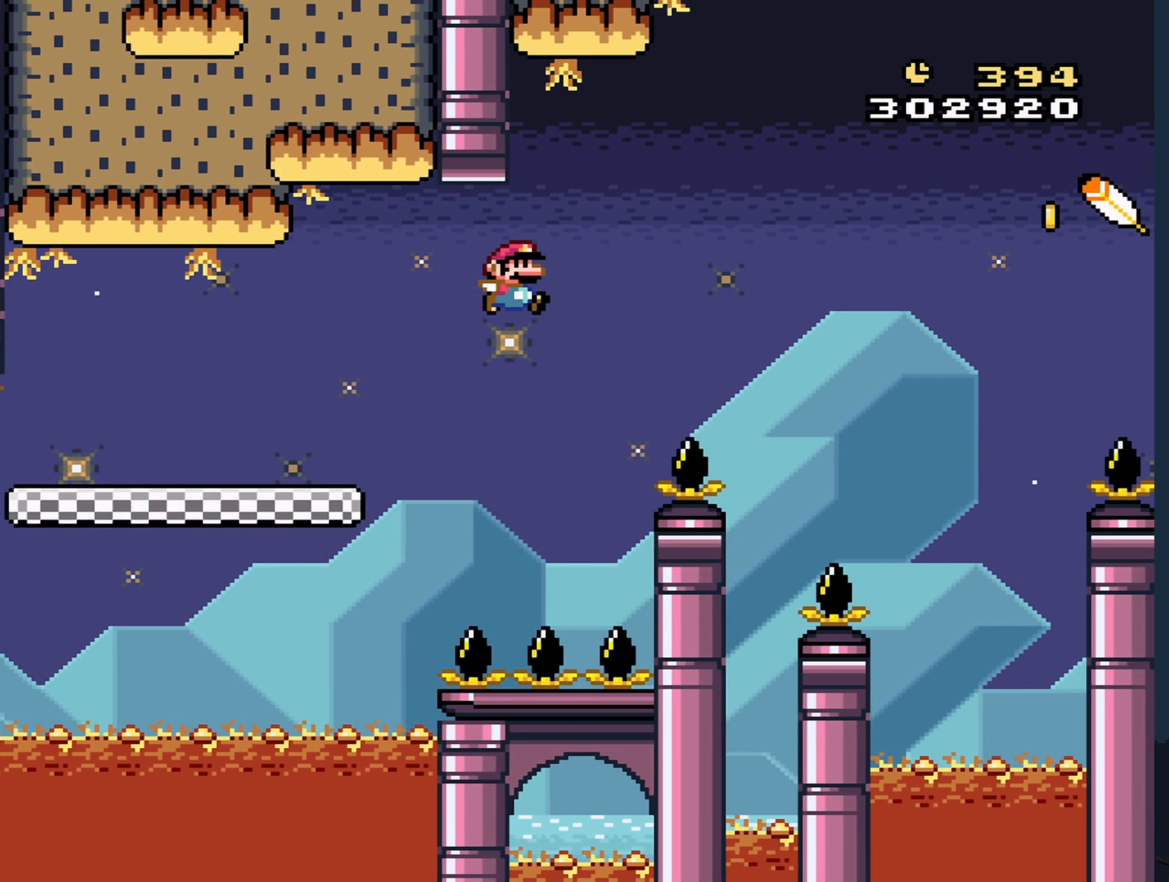
{"buttons": ["B", "Y", "DPAD_RIGHT"], "events": []}
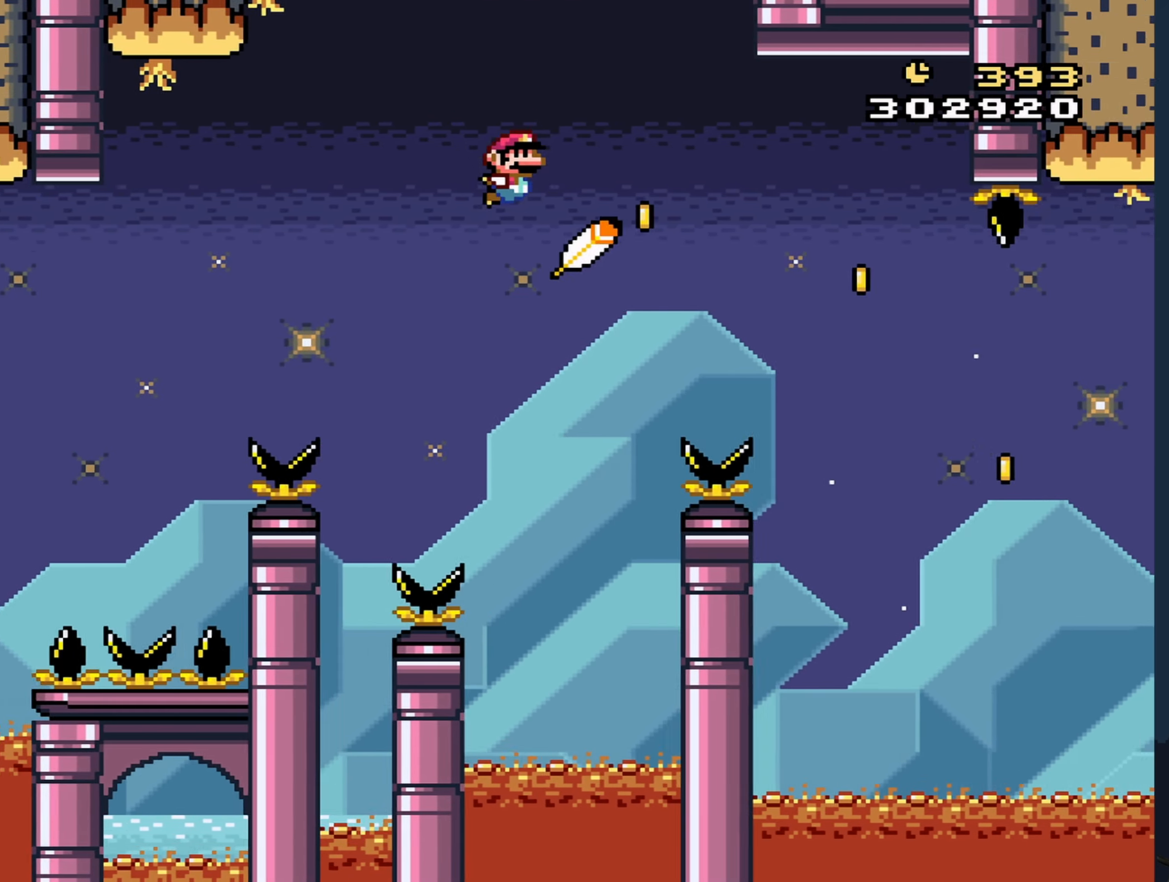
{"buttons": ["Y", "DPAD_RIGHT"], "events": [[300, "B", "up"]]}
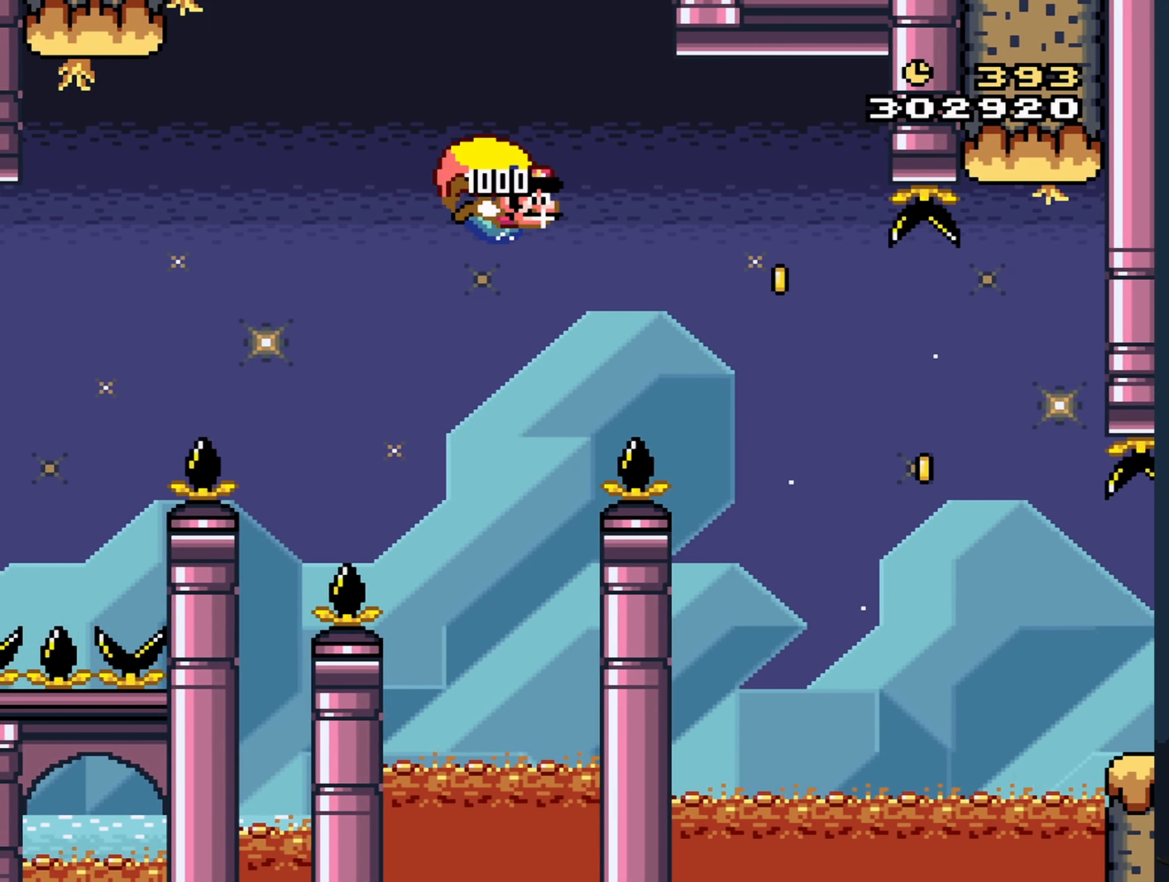
{"buttons": ["Y", "DPAD_RIGHT"], "events": []}
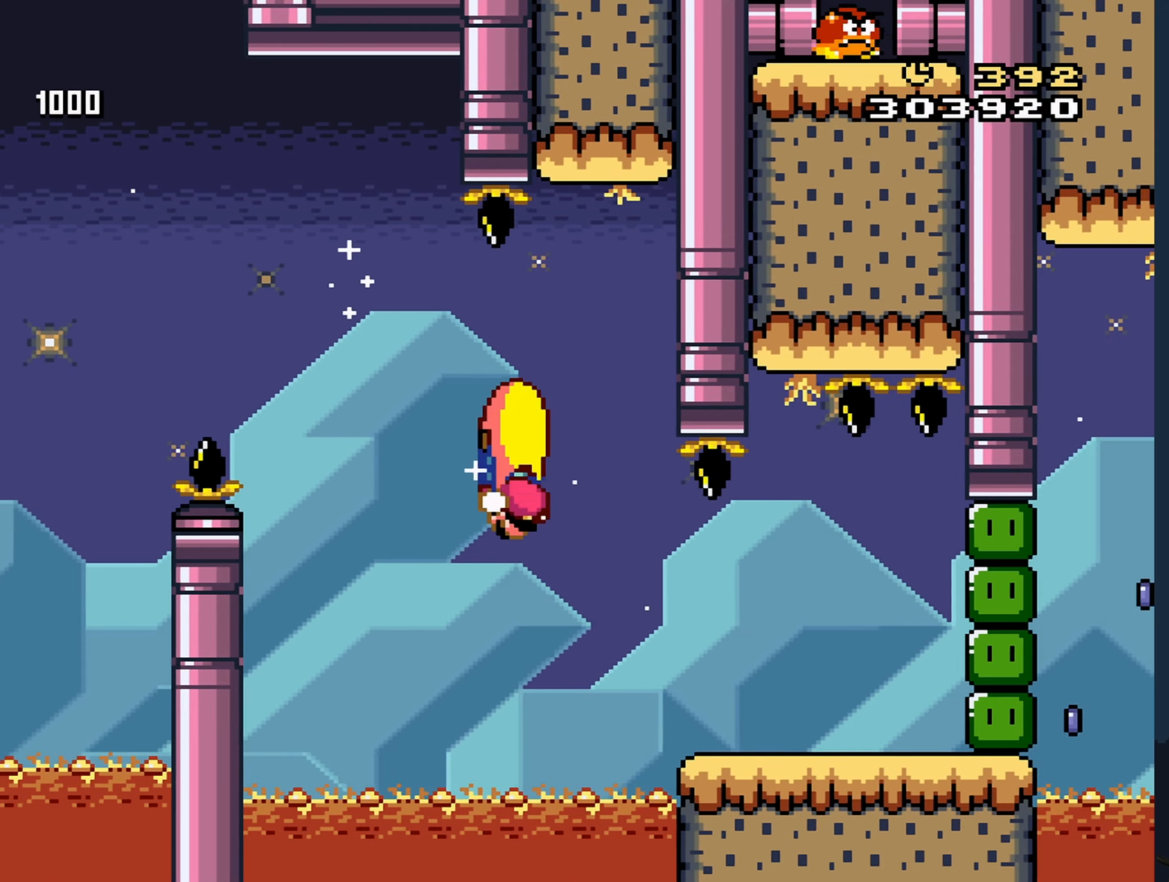
{"buttons": ["Y", "DPAD_RIGHT"], "events": []}
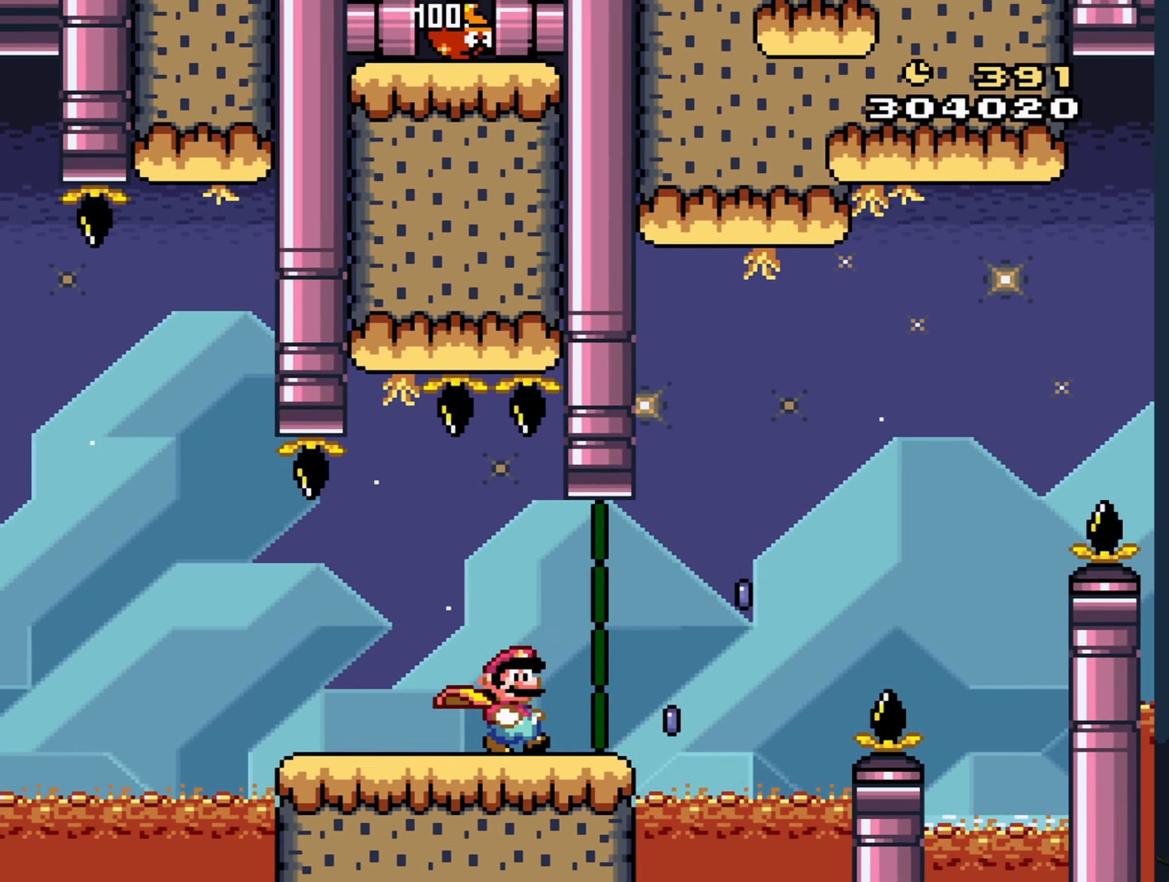
{"buttons": ["A", "X", "DPAD_RIGHT"], "events": [[66, "Y", "up"], [83, "X", "down"], [100, "A", "down"]]}